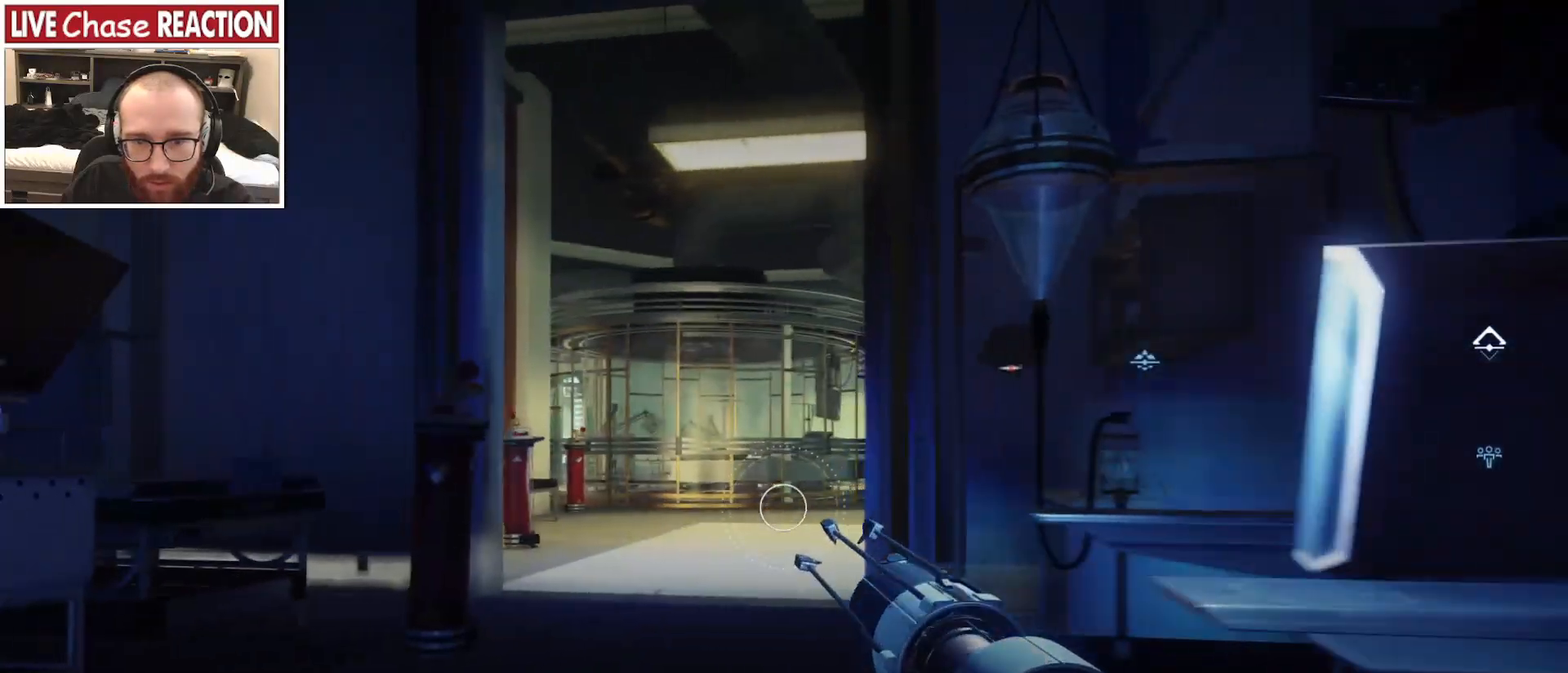
Gameplay with keyboard and mouse; each line is a JSON object with the keys and mouse buttons held at the frame after it. "events" lists presses ("down") and releases ("up") of ".", "/", "0", "1", "2", "3", "4", "5", "6", "7", "8", "9", "a", "alt_l", "alt_r", "b", "backslash", "backspace", "c", "caps_lock", "comma", "ctrl_l", "ctrl_r", "d", "e", "equals", "escape", "f", "f1", "f10", "f11", "f12", "f2", "f3", "f4", "f5", "f6", "f7", "f8", "f9", "g", "h", "i", "j", "k", "l", "lbracket", "m", "minus", "n", "o", "p", "q", "quote", "r", "rbracket", "return", "s", "semicolon", "shift_l", "shift_r", "space", "super_l", "super_r", "t", "tab", "tilde", "u", "v", "w", "x", "y", "z", "mouse_left", "mouse_wheel", "mouse_right", "mouse_mb4" and "mouse_mb5" between this image and that frame as [ms after this image, input, new state], when the widget could be followed in between. "mouse_left", "mouse_wheel", "mouse_right", "mouse_mb4", "mouse_mb5" = the "left", "wheel", "right", "mb4", "mb5" buttons of the "mouse" list. No other keys are recorded. "wheel" means that the mouse wheel is clicked or scrolled. Mouse movement is not recorded.
{"keys": ["a"], "mouse": [], "events": []}
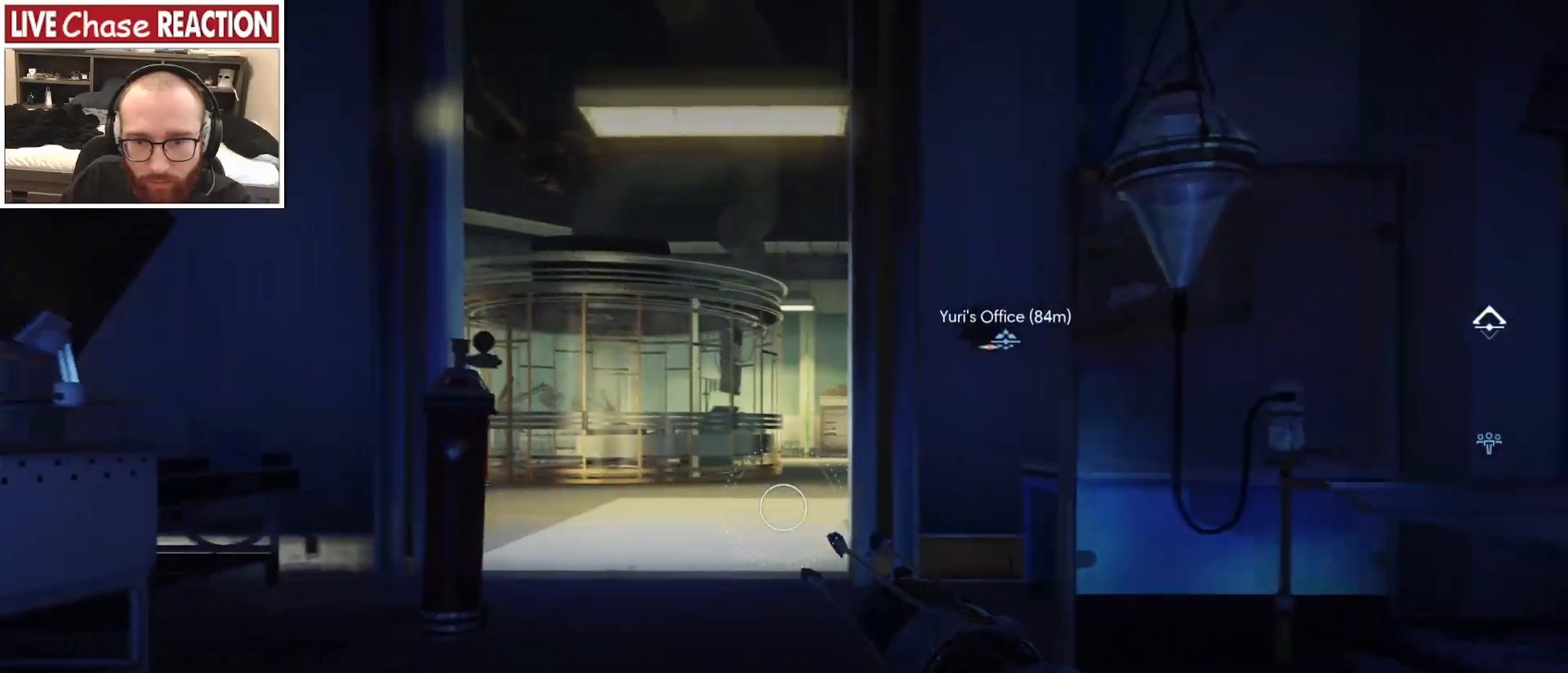
{"keys": ["a", "s"], "mouse": [], "events": [[417, "s", "down"]]}
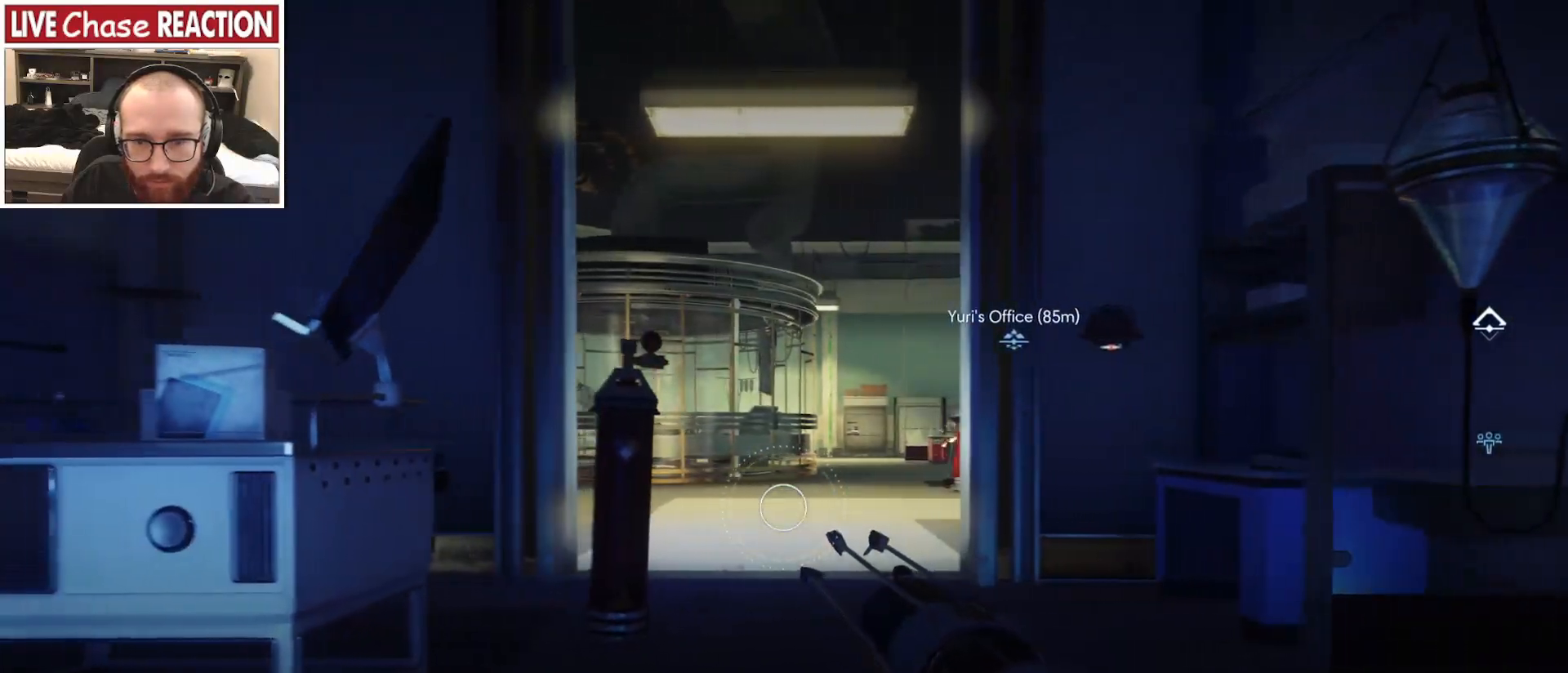
{"keys": ["a"], "mouse": [], "events": [[50, "s", "up"]]}
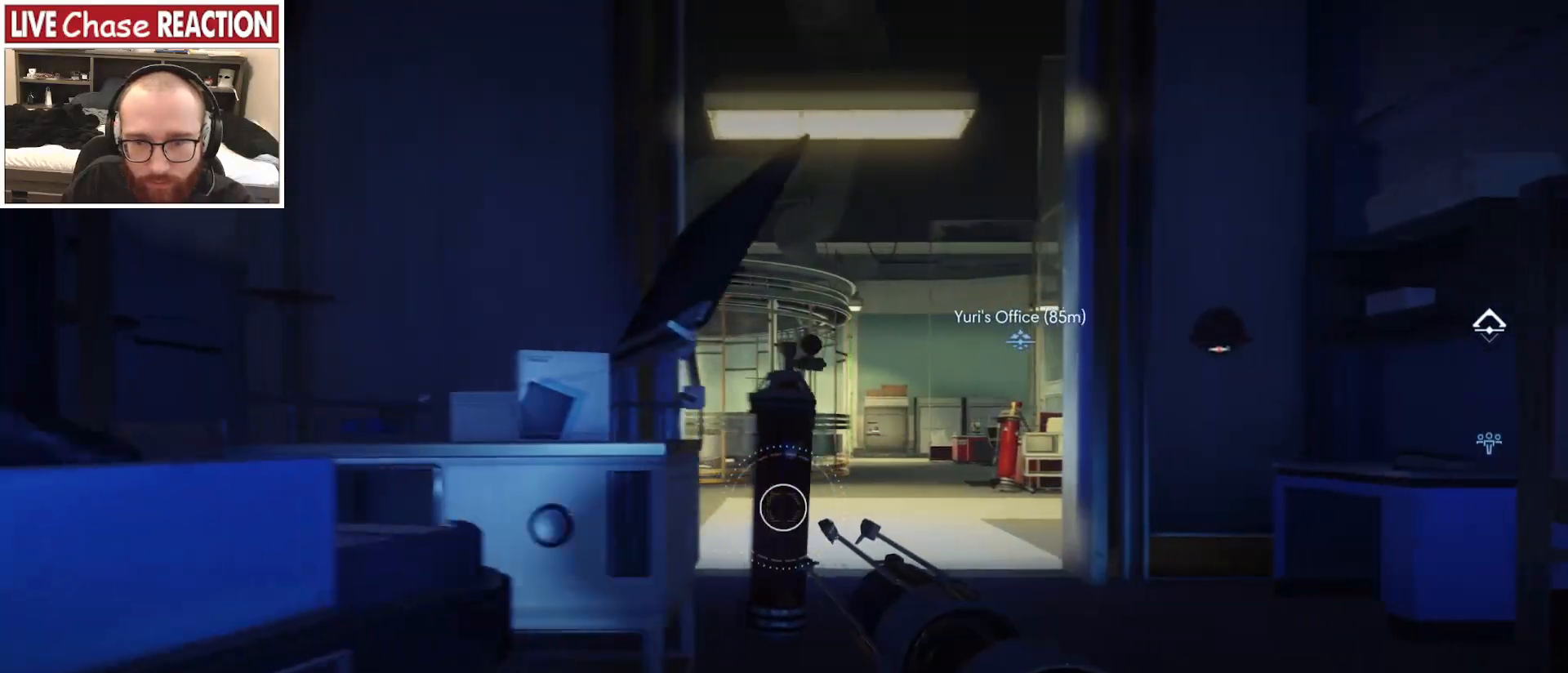
{"keys": ["a", "s"], "mouse": [], "events": [[350, "s", "down"]]}
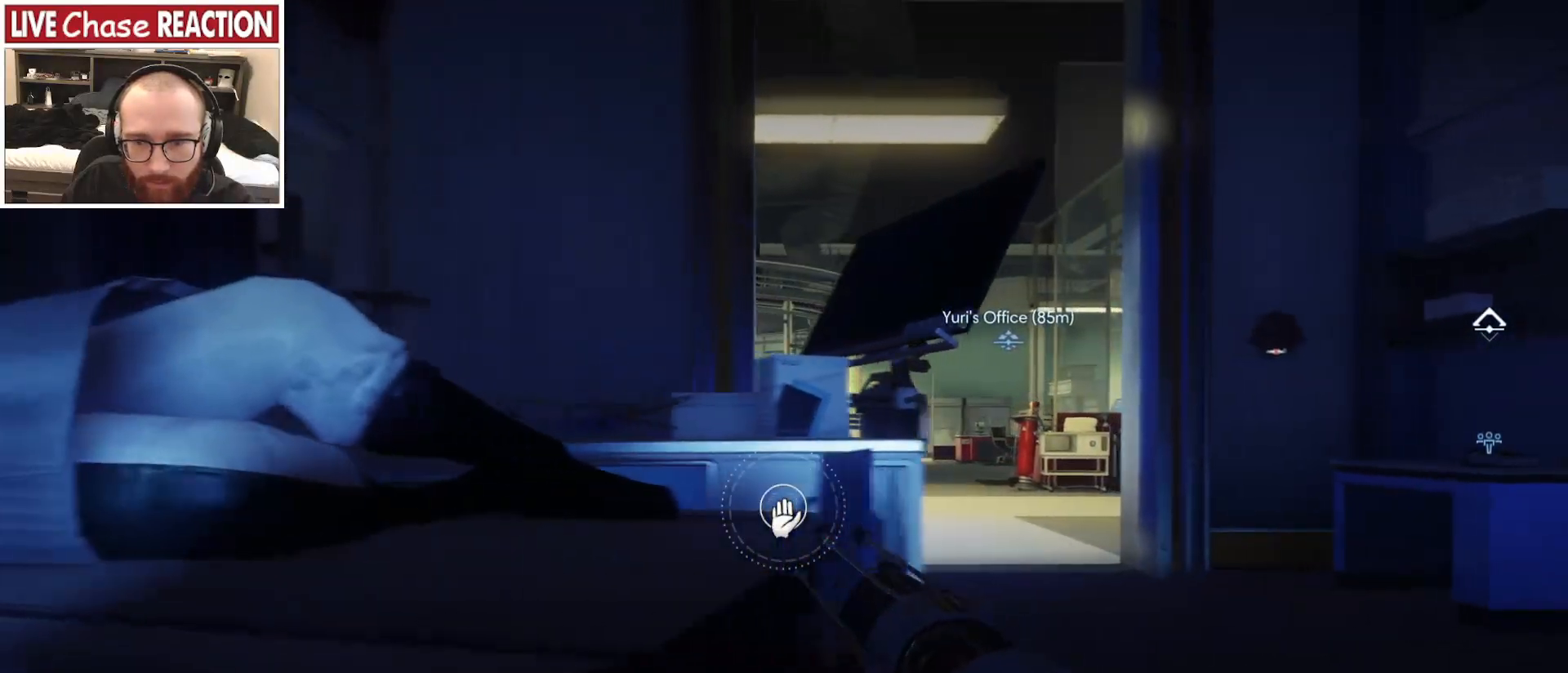
{"keys": ["a"], "mouse": [], "events": [[433, "s", "up"]]}
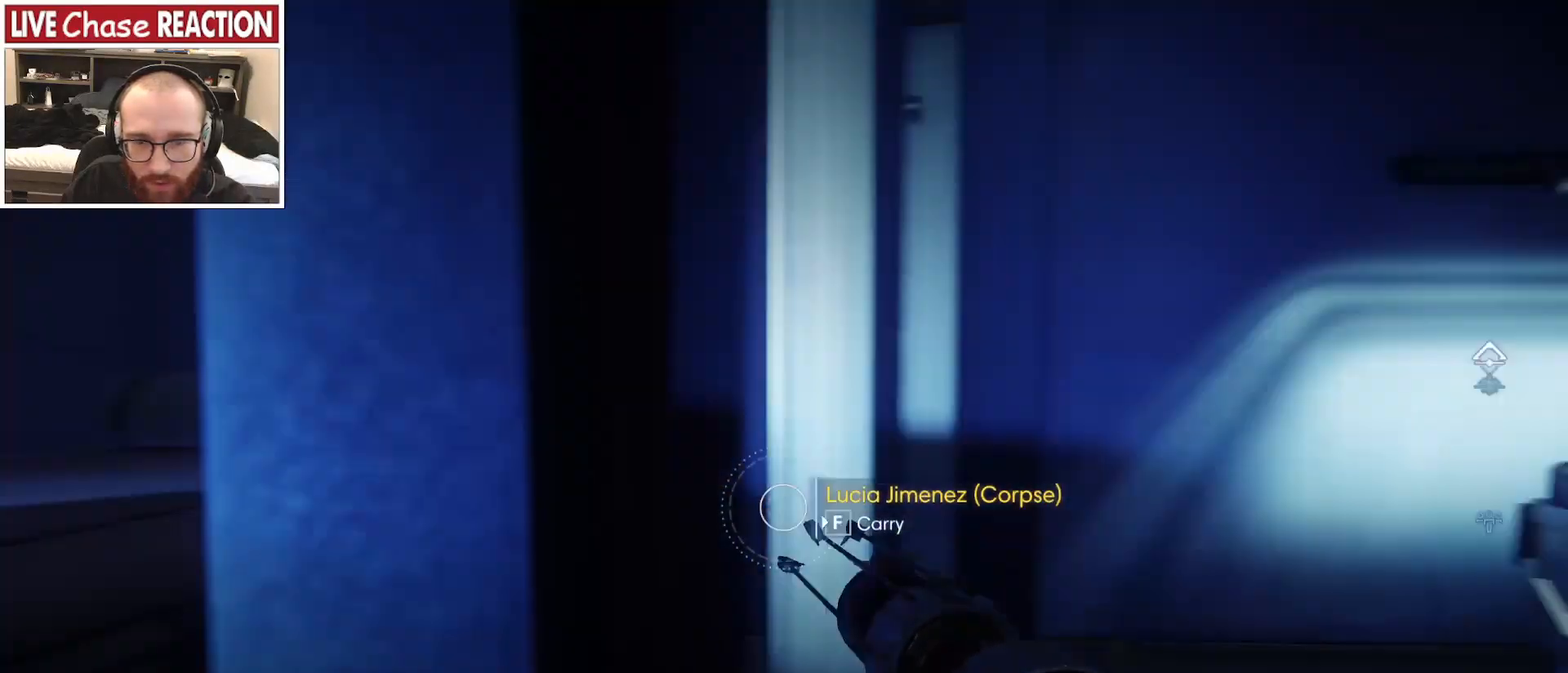
{"keys": ["w"], "mouse": [], "events": [[117, "w", "down"], [483, "a", "up"]]}
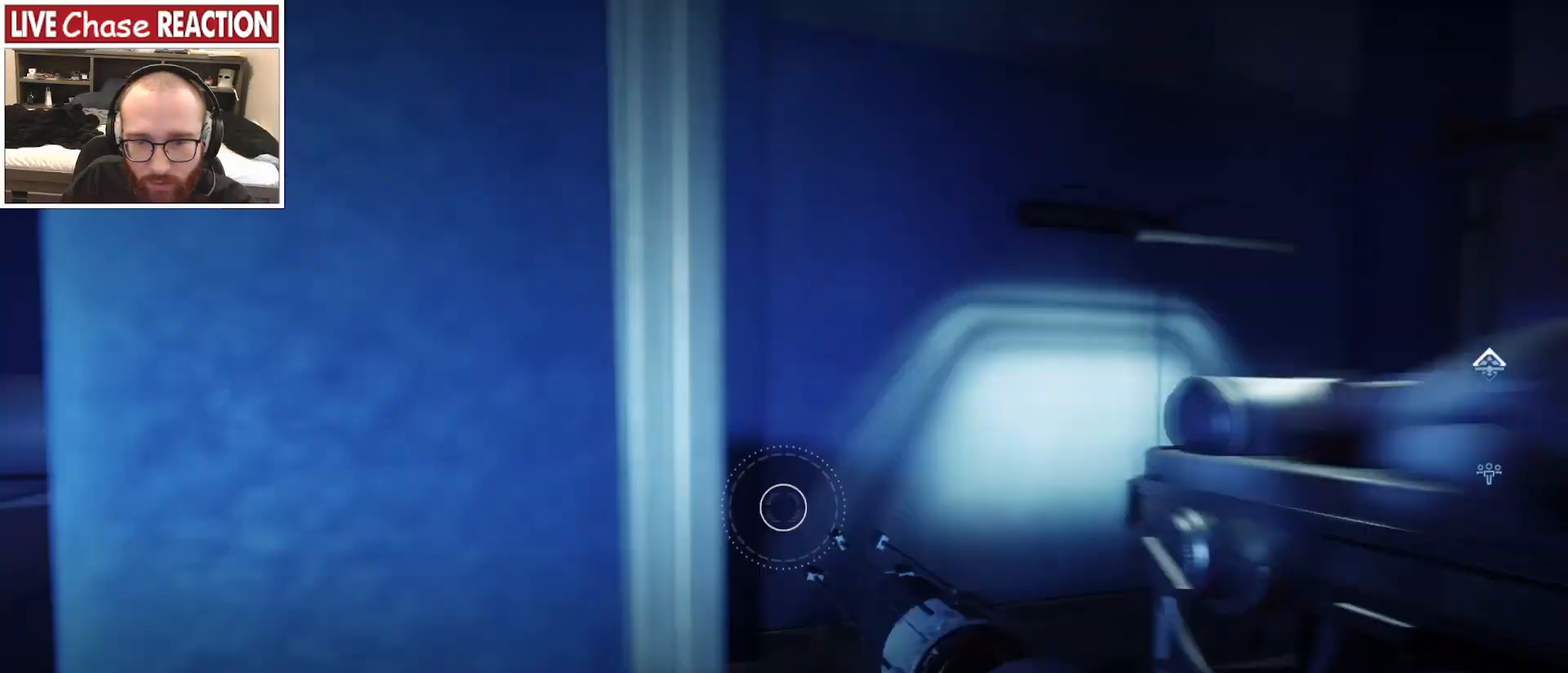
{"keys": ["w"], "mouse": [], "events": [[17, "w", "up"], [317, "w", "down"]]}
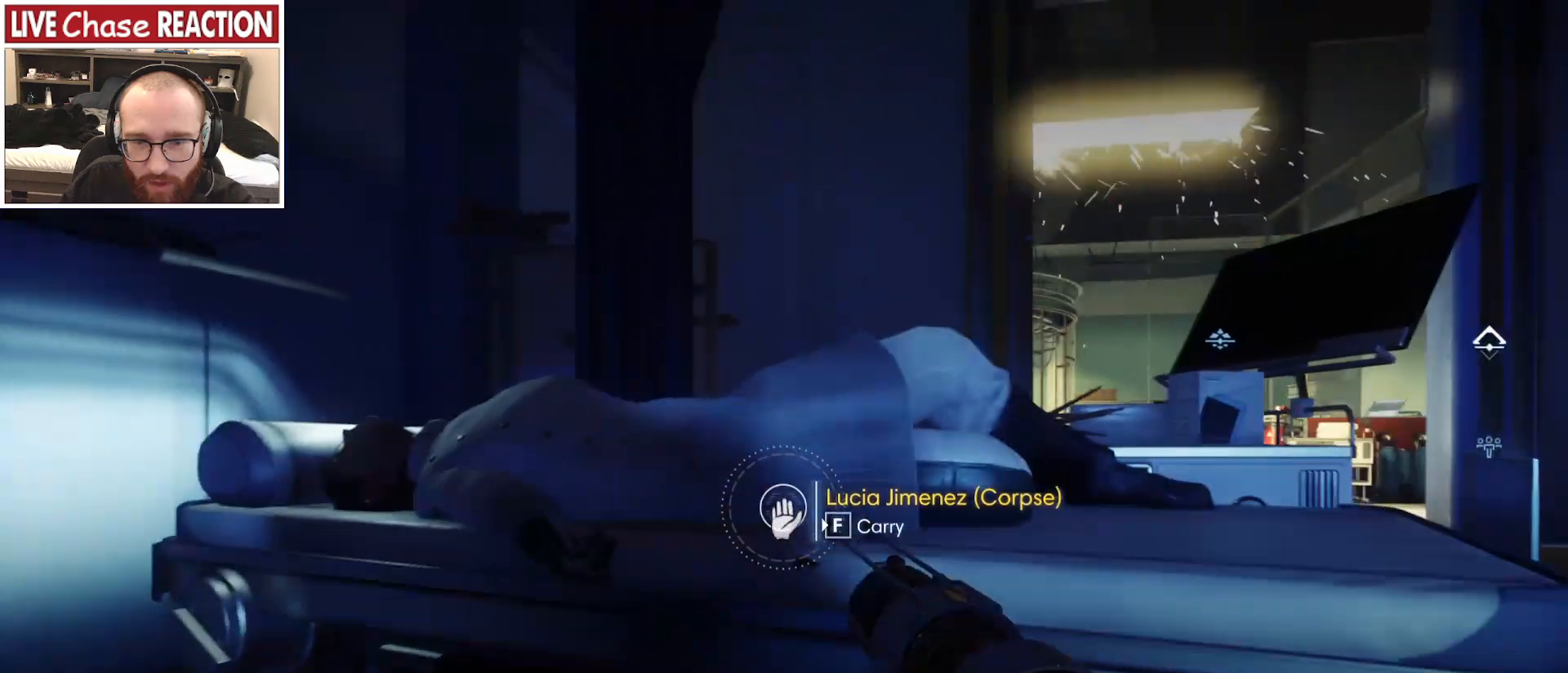
{"keys": [], "mouse": [], "events": [[50, "a", "down"], [267, "a", "up"], [300, "w", "up"]]}
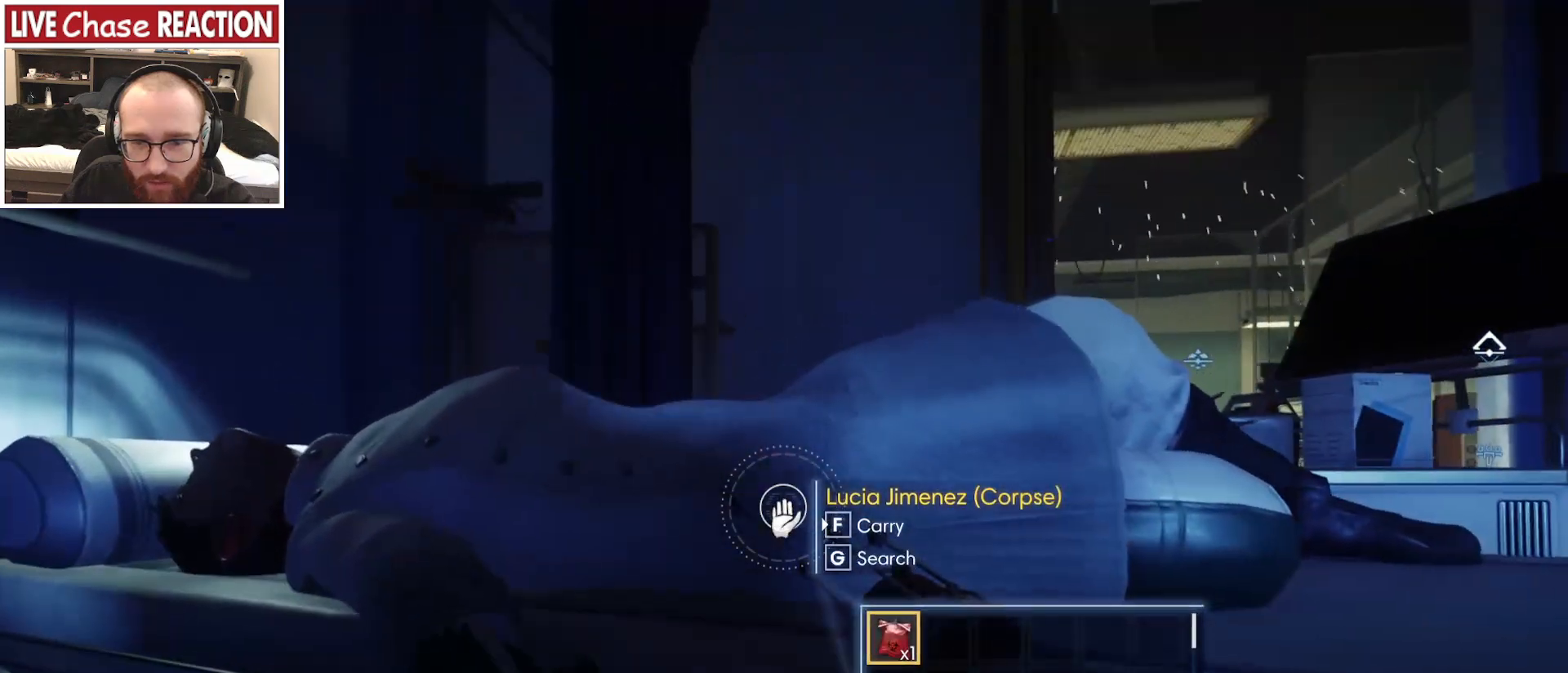
{"keys": [], "mouse": [], "events": [[250, "f", "down"], [317, "f", "up"]]}
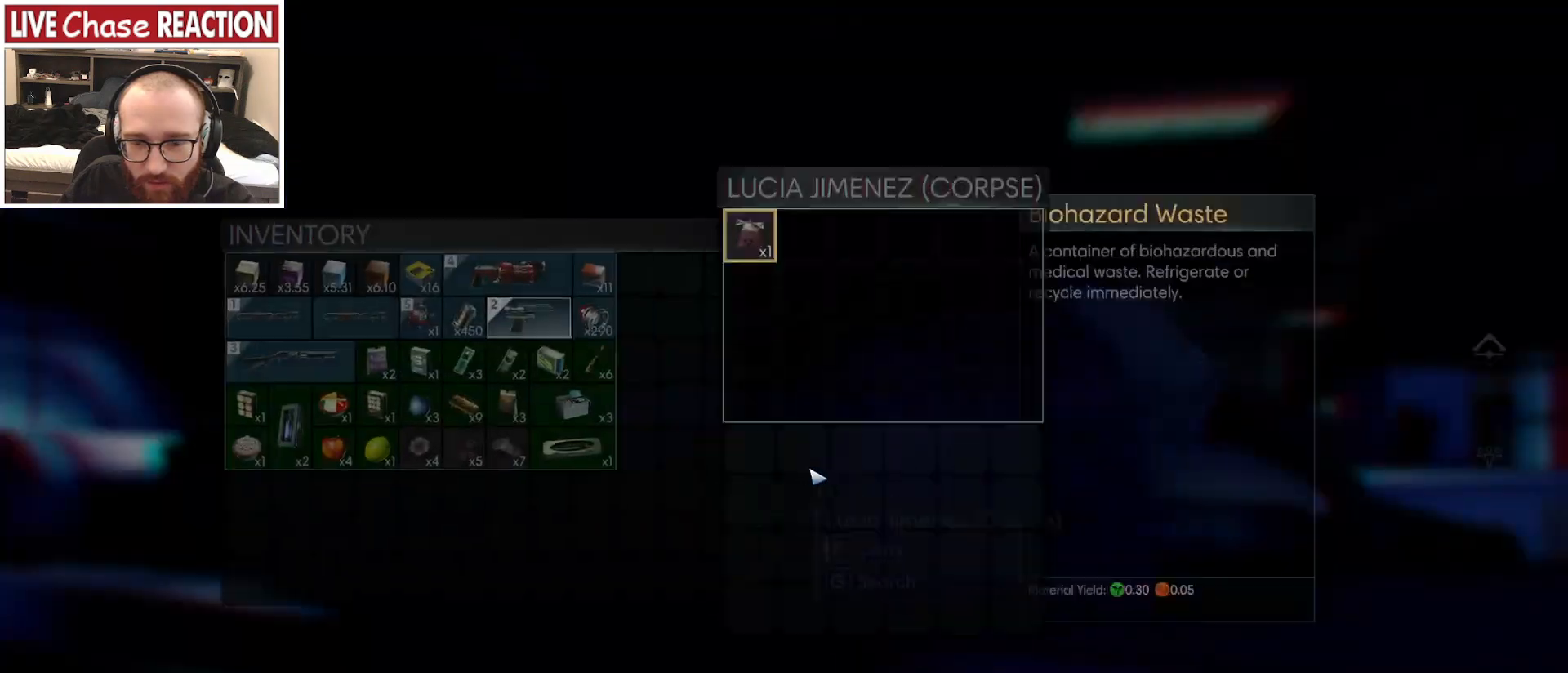
{"keys": [], "mouse": [], "events": [[383, "mouse_right", "down"], [483, "mouse_right", "up"]]}
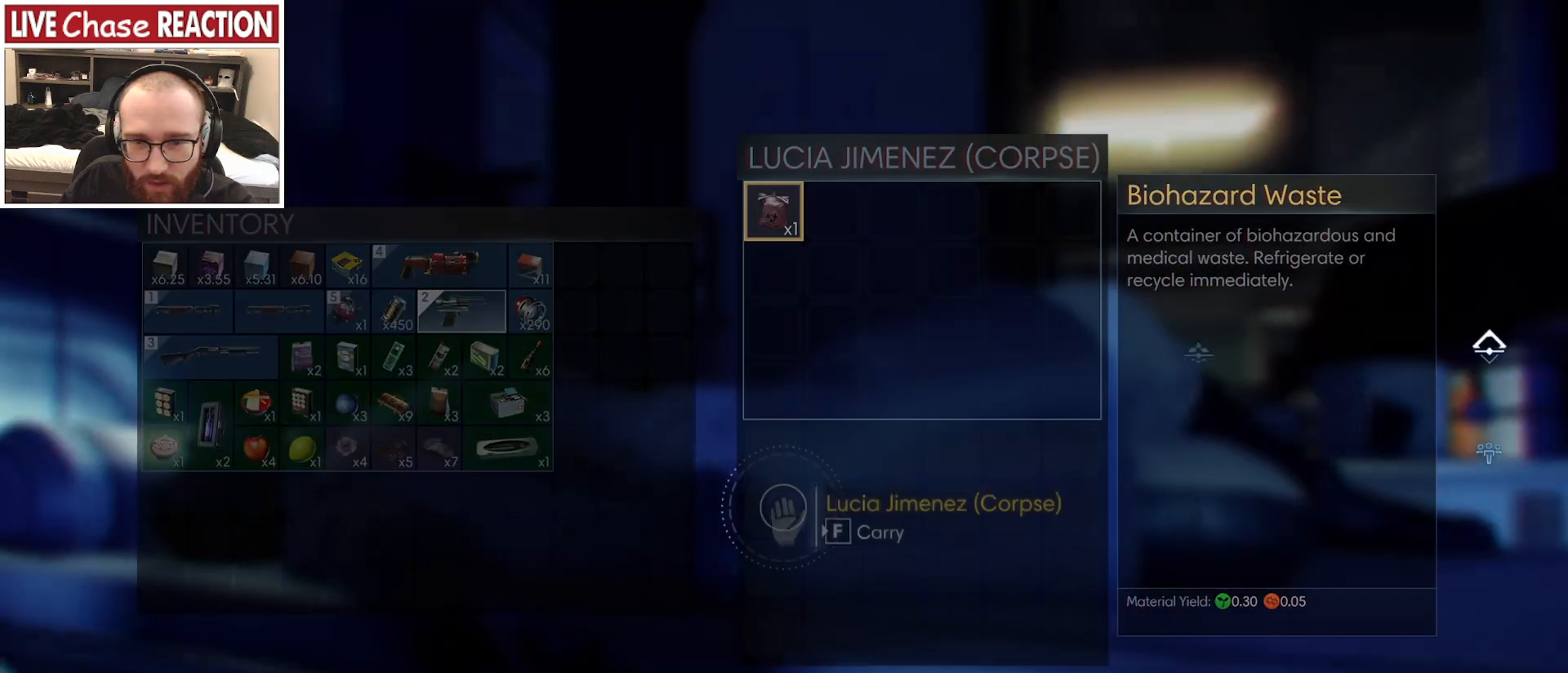
{"keys": [], "mouse": [], "events": [[217, "c", "down"], [300, "c", "up"]]}
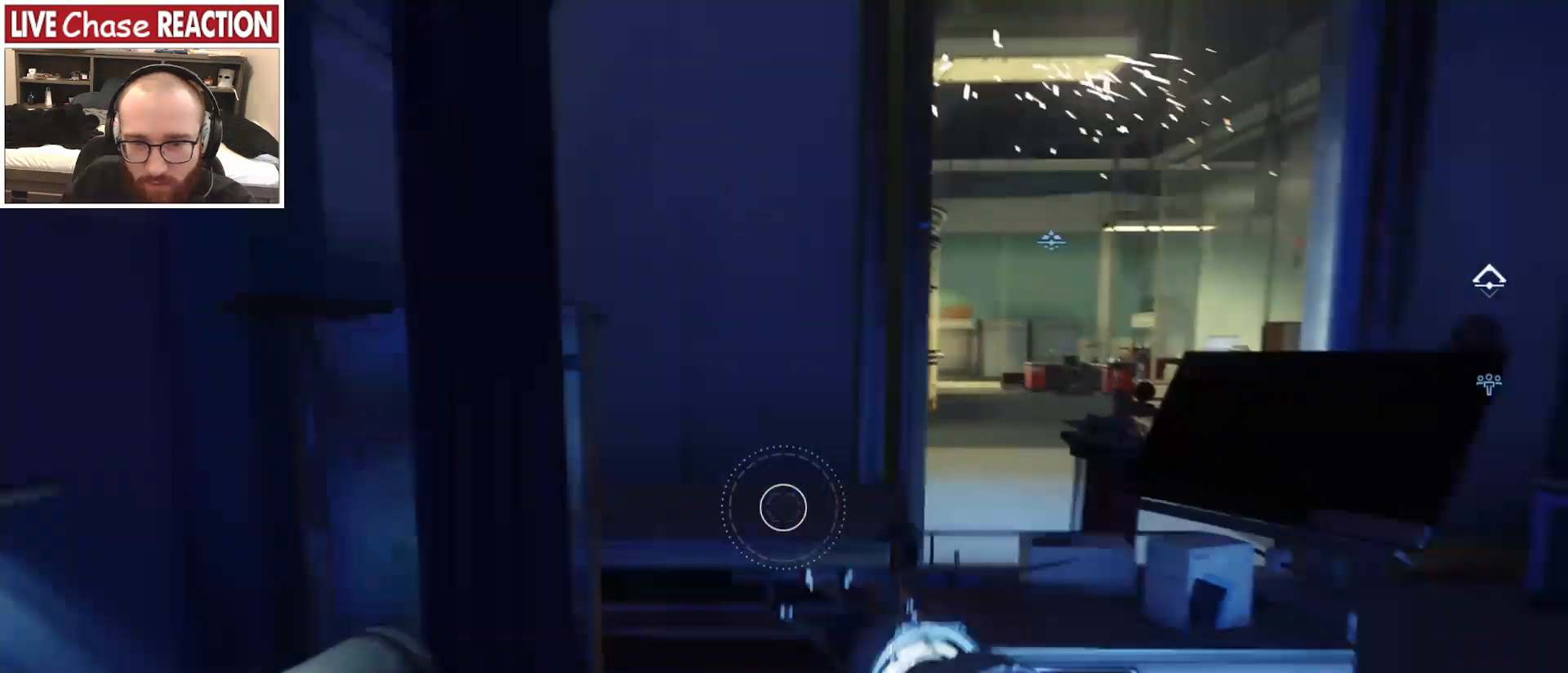
{"keys": ["c"], "mouse": [], "events": [[417, "c", "down"]]}
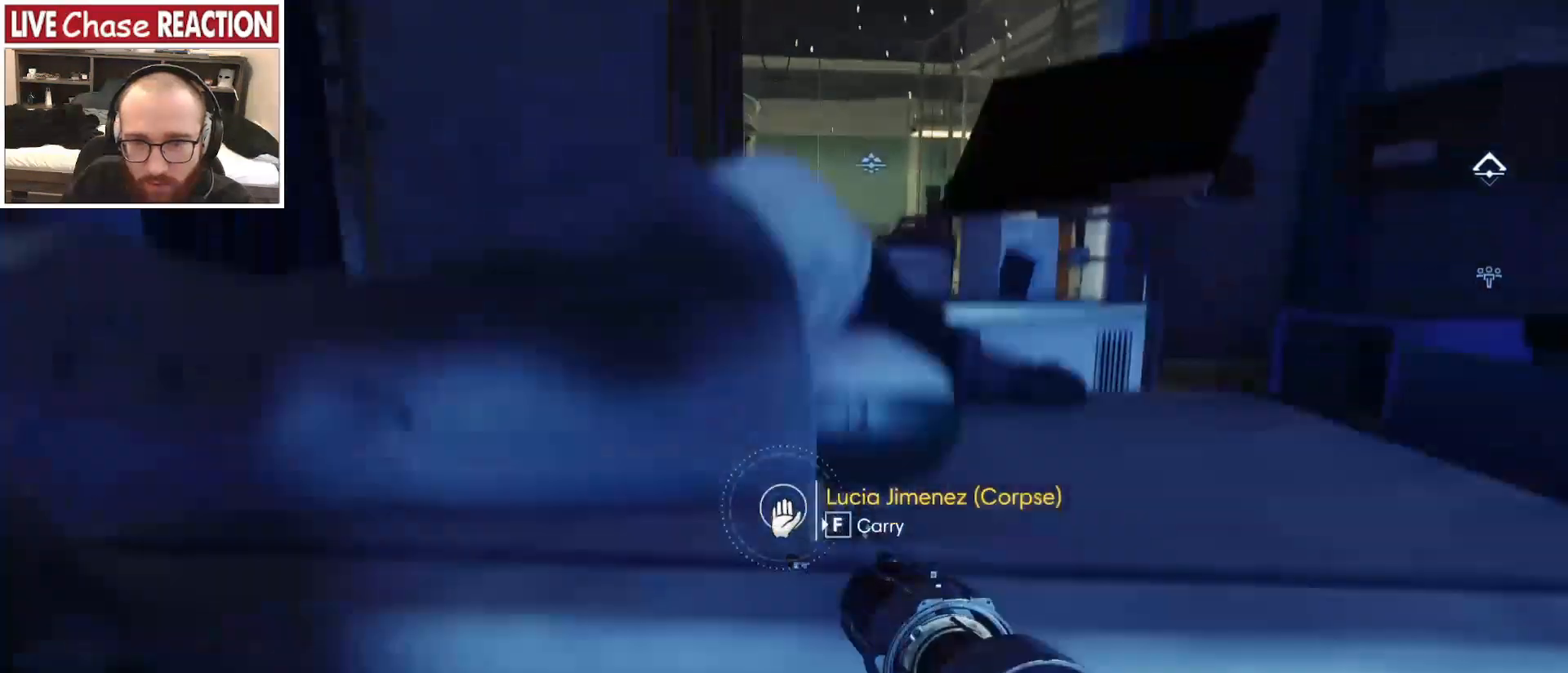
{"keys": ["w"], "mouse": [], "events": [[17, "c", "up"], [350, "w", "down"]]}
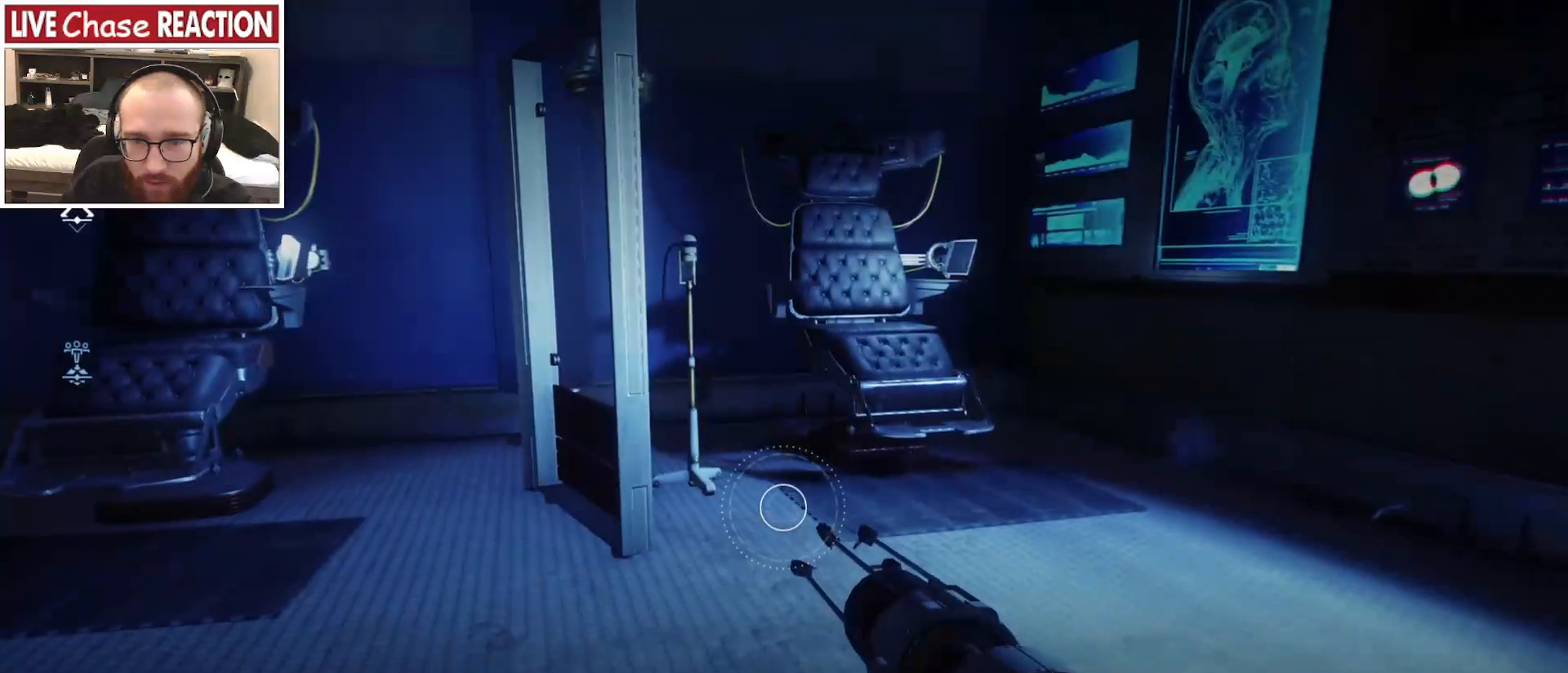
{"keys": ["a", "w"], "mouse": [], "events": [[383, "a", "down"]]}
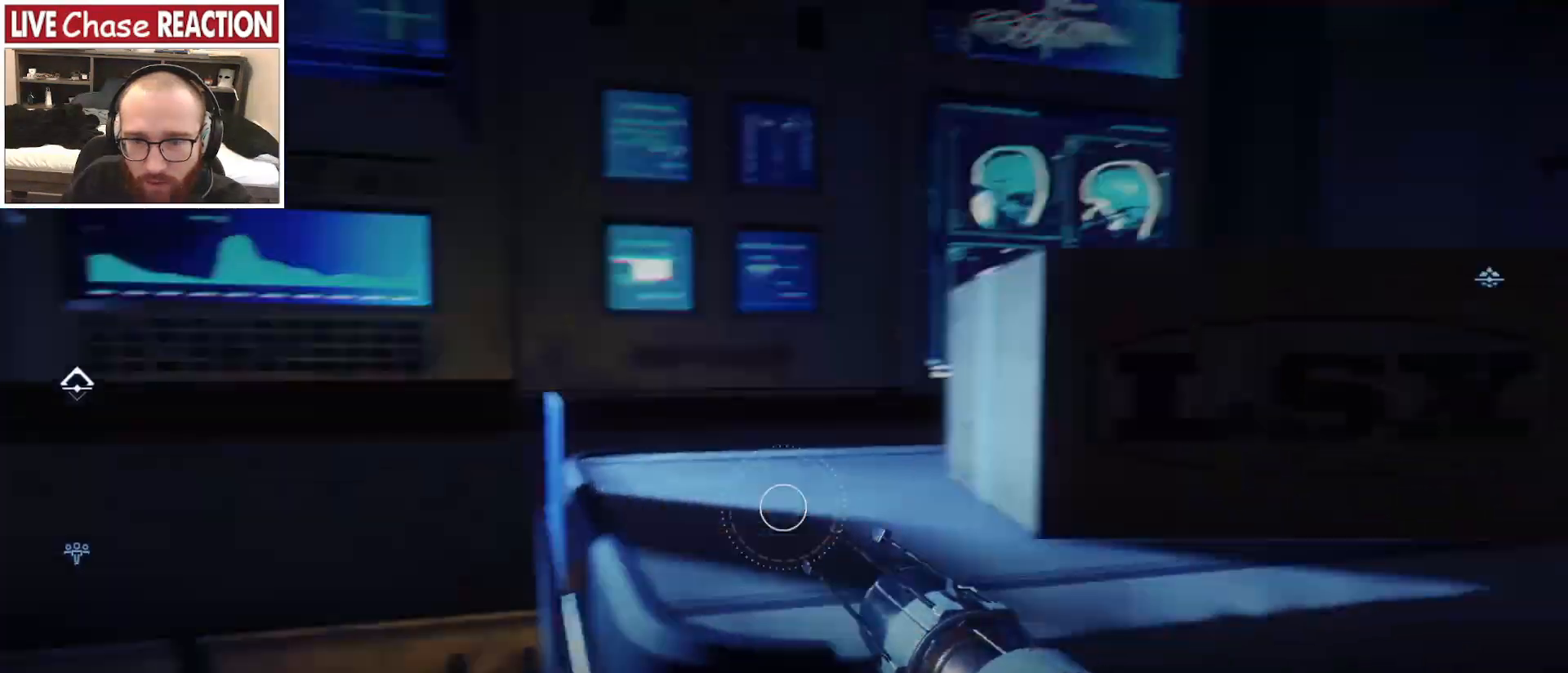
{"keys": ["a", "w"], "mouse": [], "events": [[100, "w", "up"], [433, "w", "down"]]}
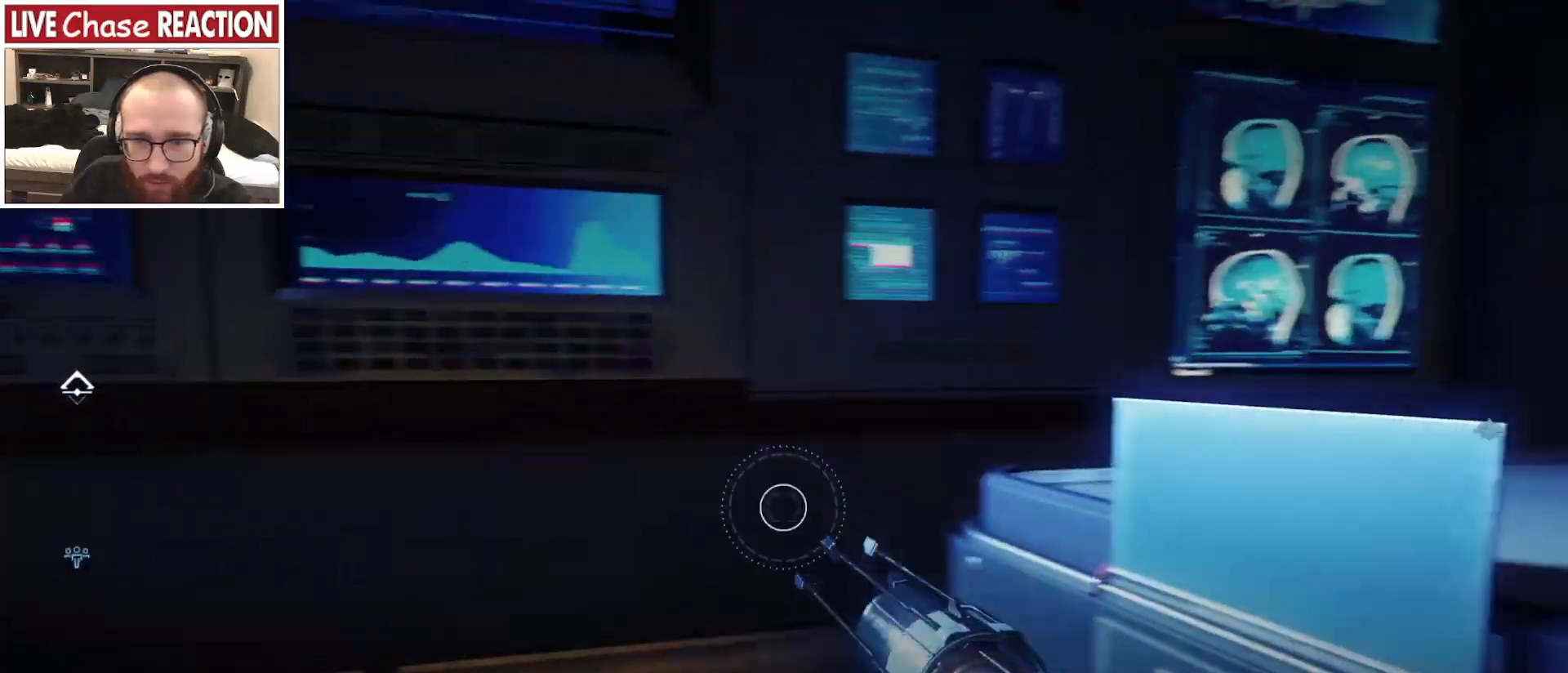
{"keys": ["d", "w"], "mouse": [], "events": [[150, "a", "up"], [183, "d", "down"]]}
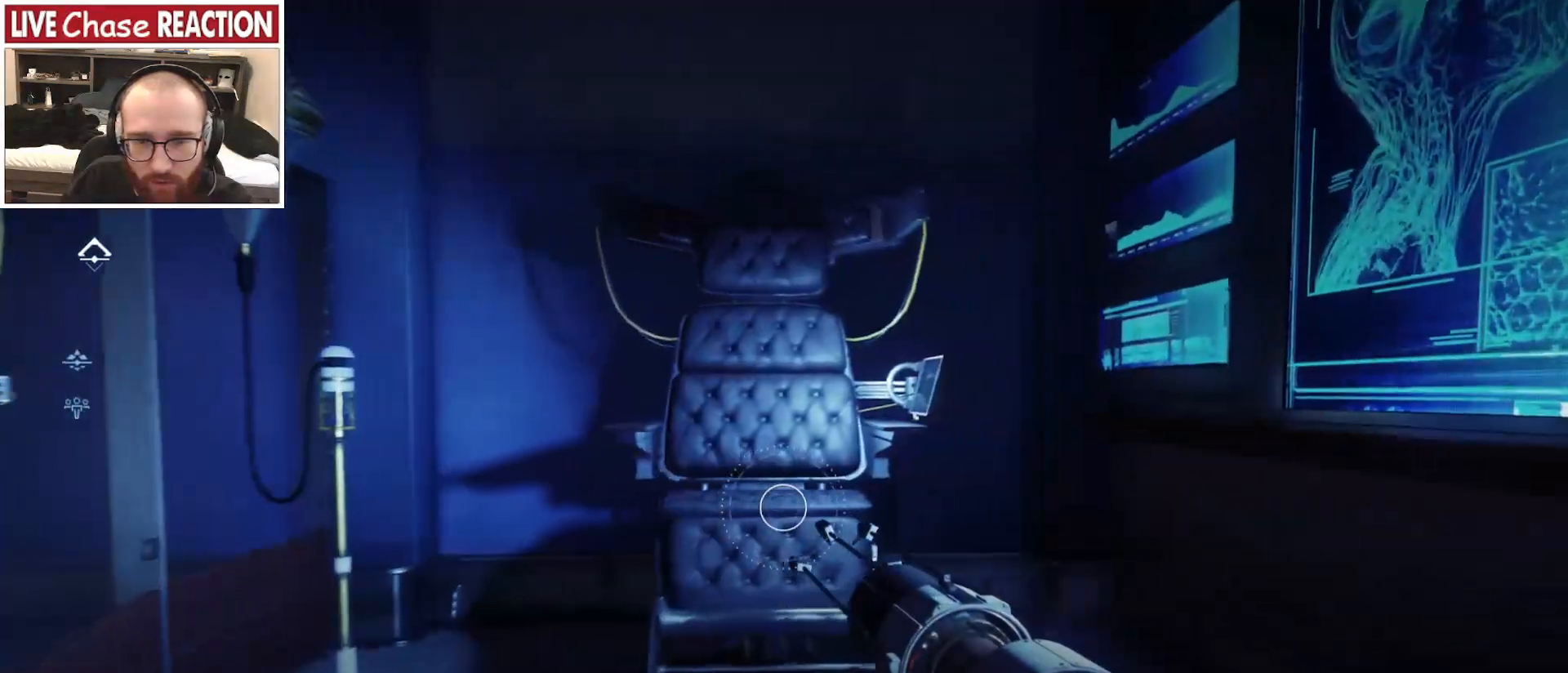
{"keys": ["d"], "mouse": [], "events": [[400, "w", "up"]]}
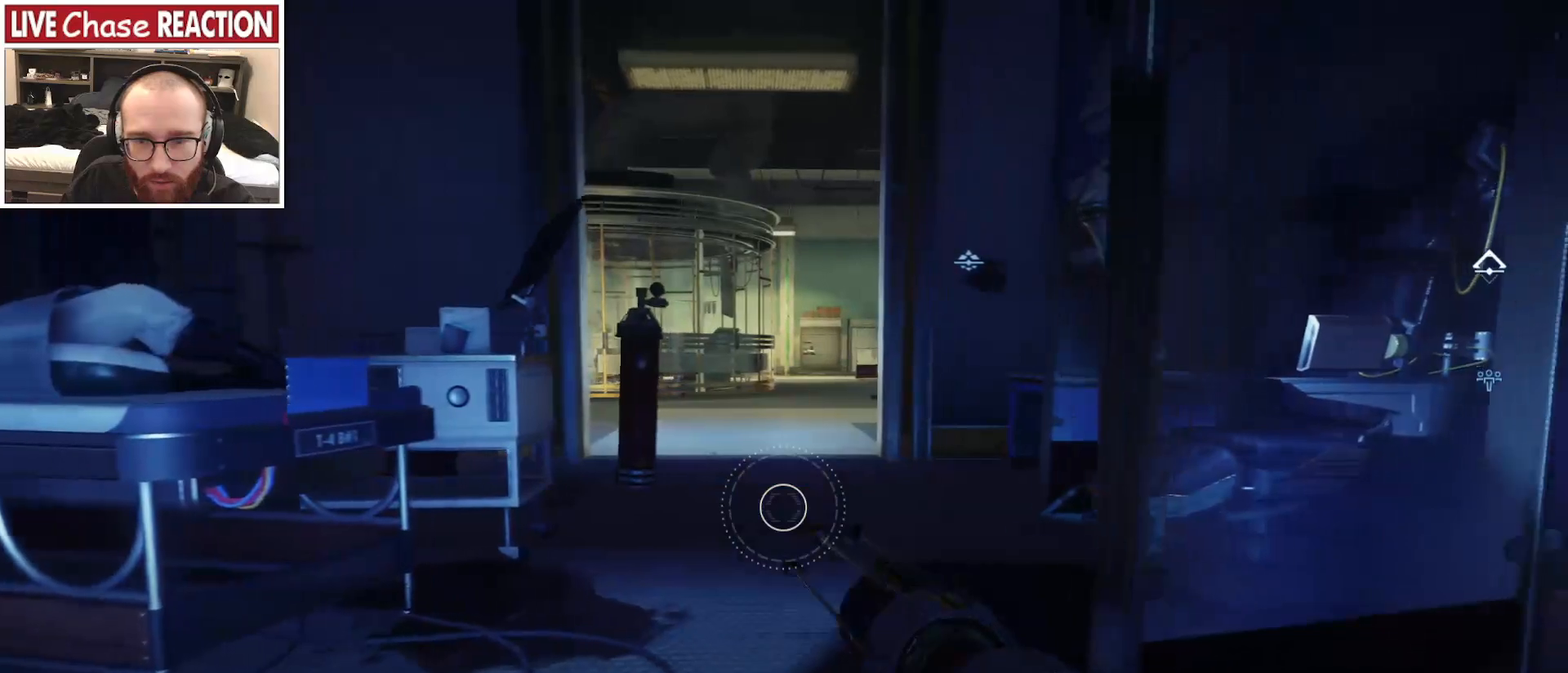
{"keys": [], "mouse": [], "events": [[367, "d", "up"]]}
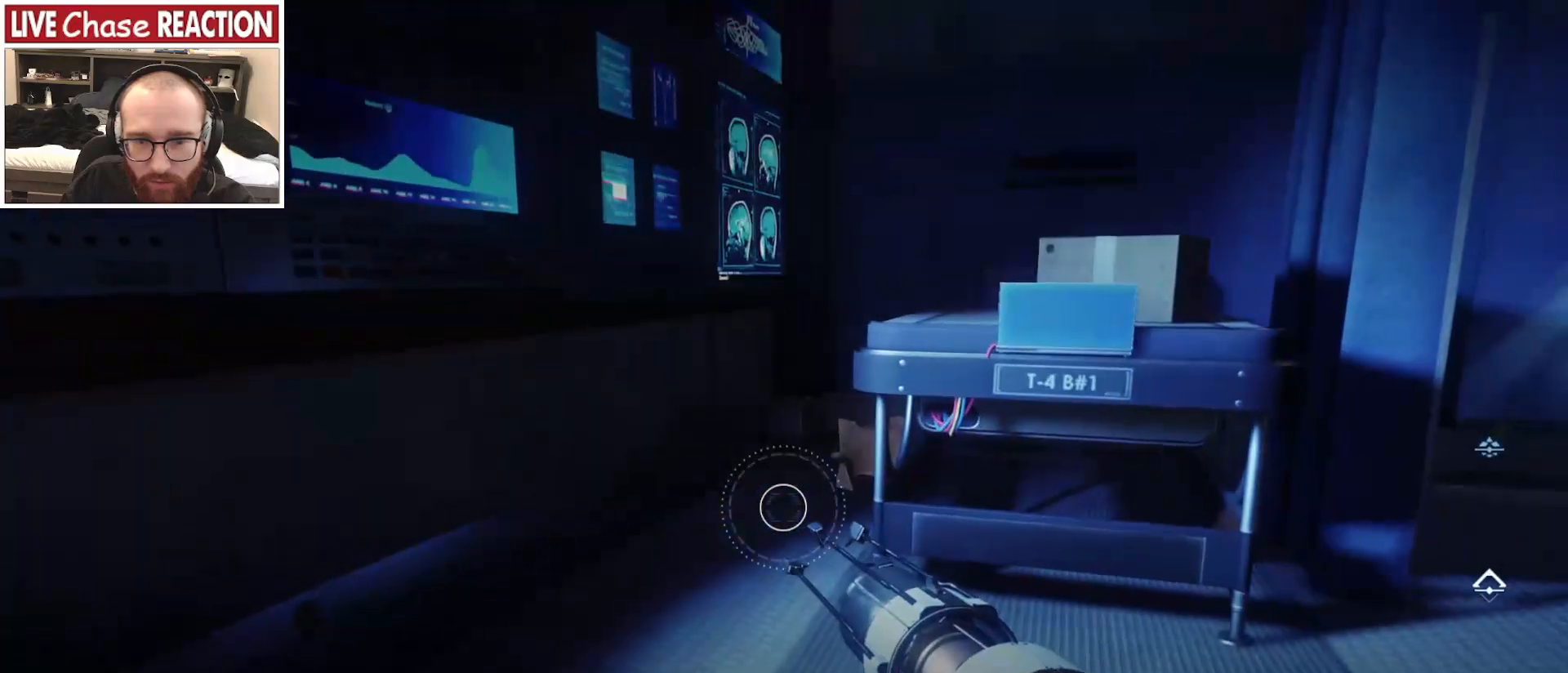
{"keys": ["w"], "mouse": [], "events": [[267, "w", "down"]]}
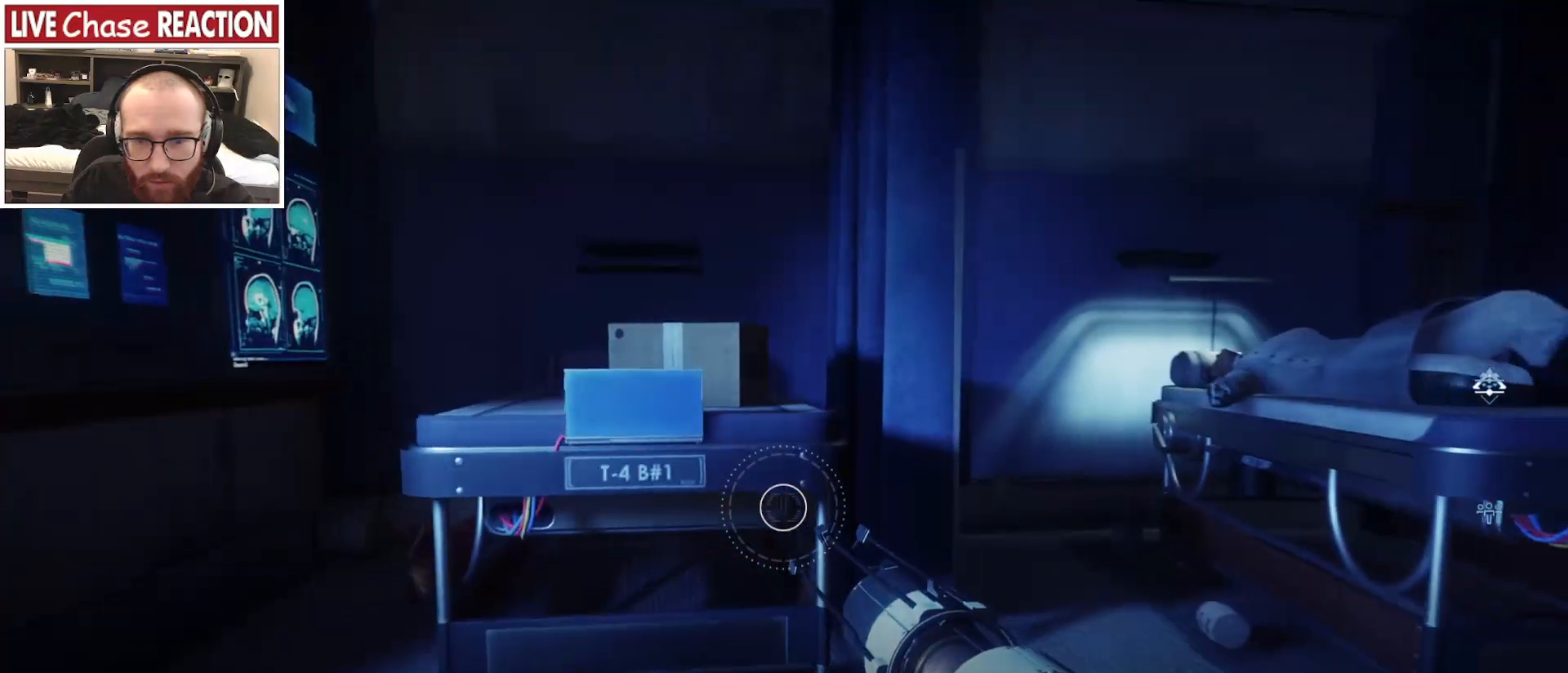
{"keys": ["a"], "mouse": [], "events": [[17, "a", "down"], [317, "w", "up"]]}
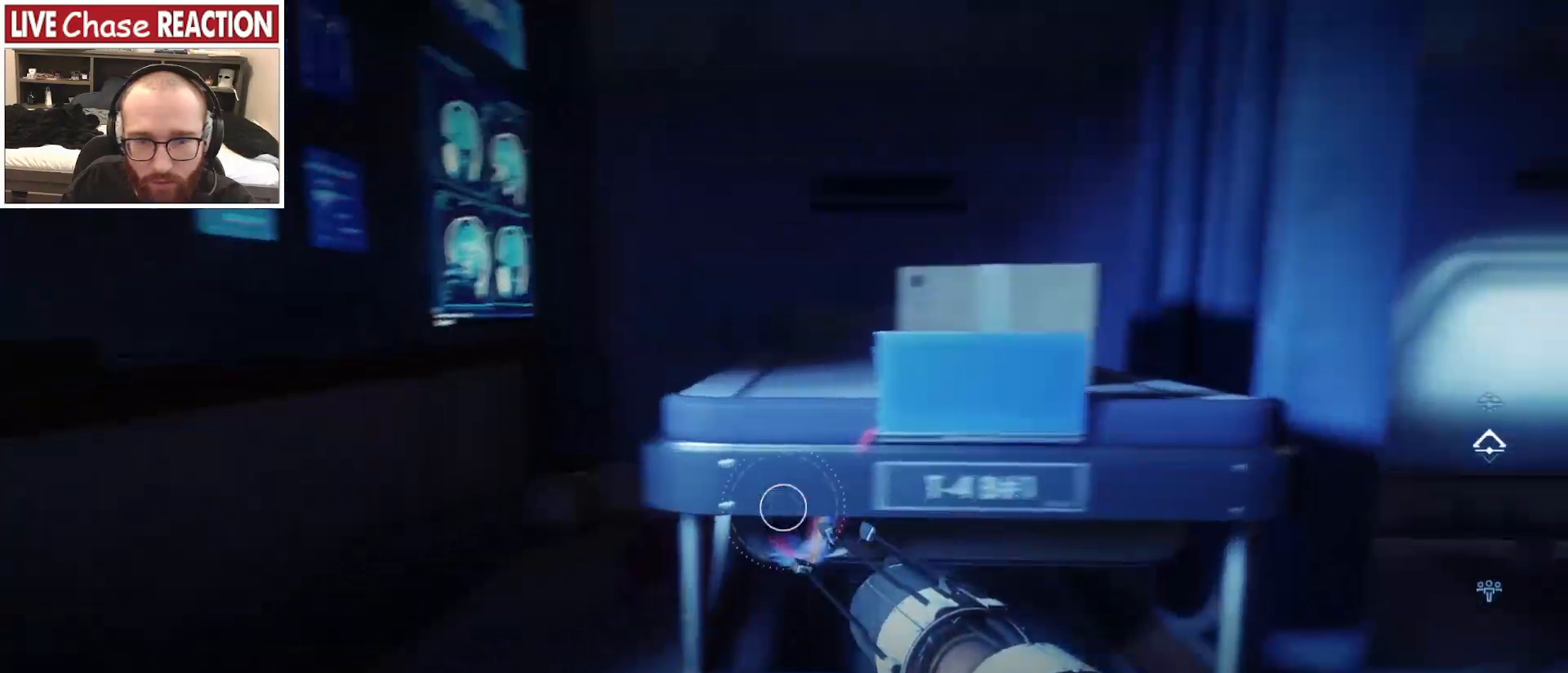
{"keys": ["w"], "mouse": [], "events": [[67, "w", "down"], [450, "a", "up"]]}
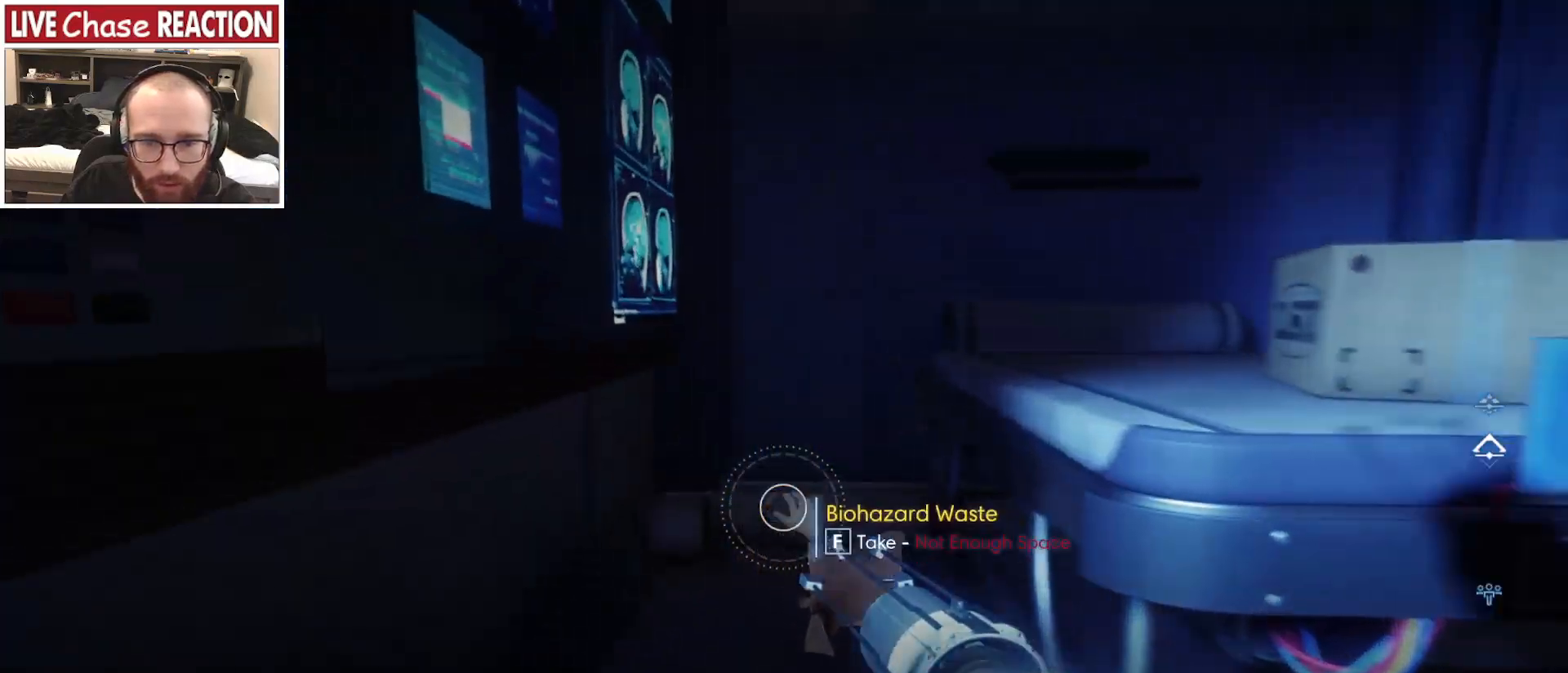
{"keys": ["w"], "mouse": [], "events": [[50, "w", "up"], [183, "w", "down"]]}
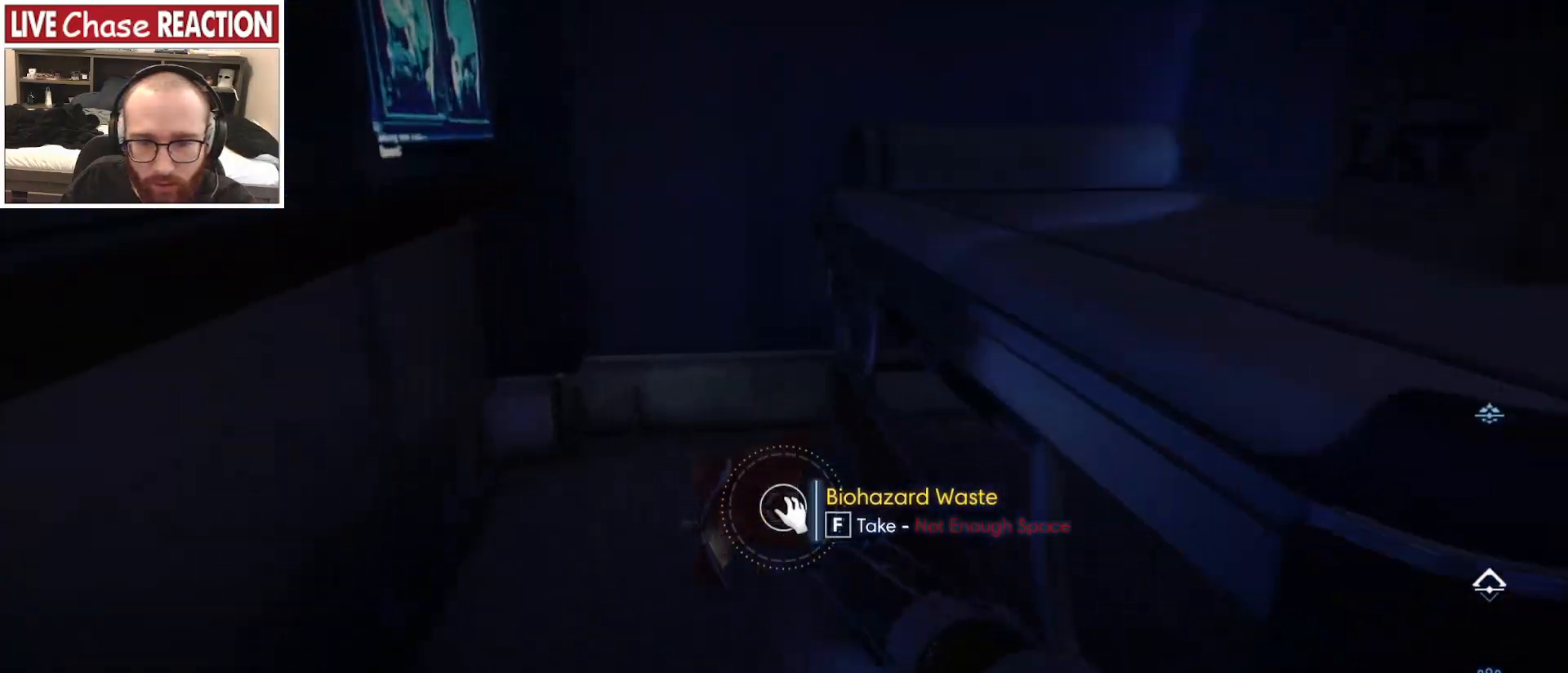
{"keys": ["d"], "mouse": [], "events": [[17, "w", "up"], [350, "d", "down"]]}
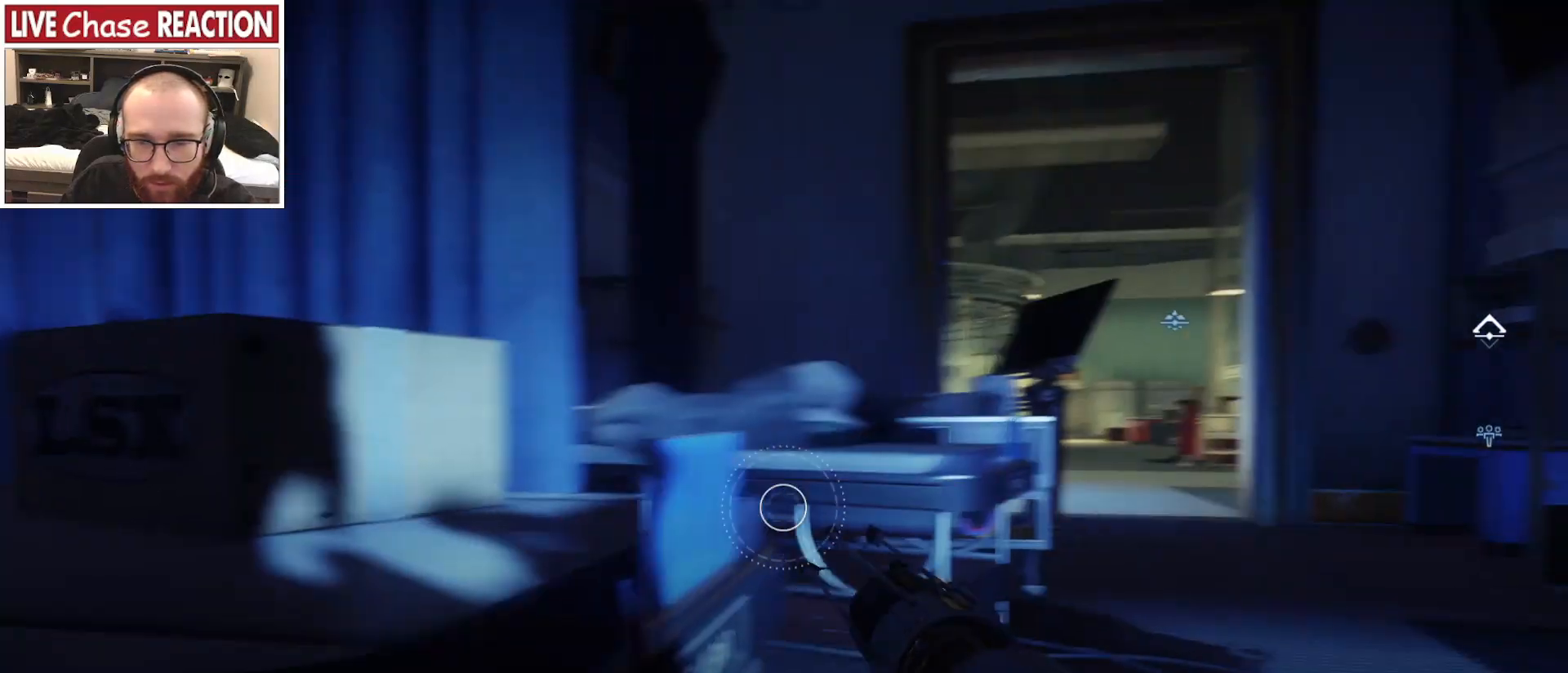
{"keys": ["d"], "mouse": [], "events": []}
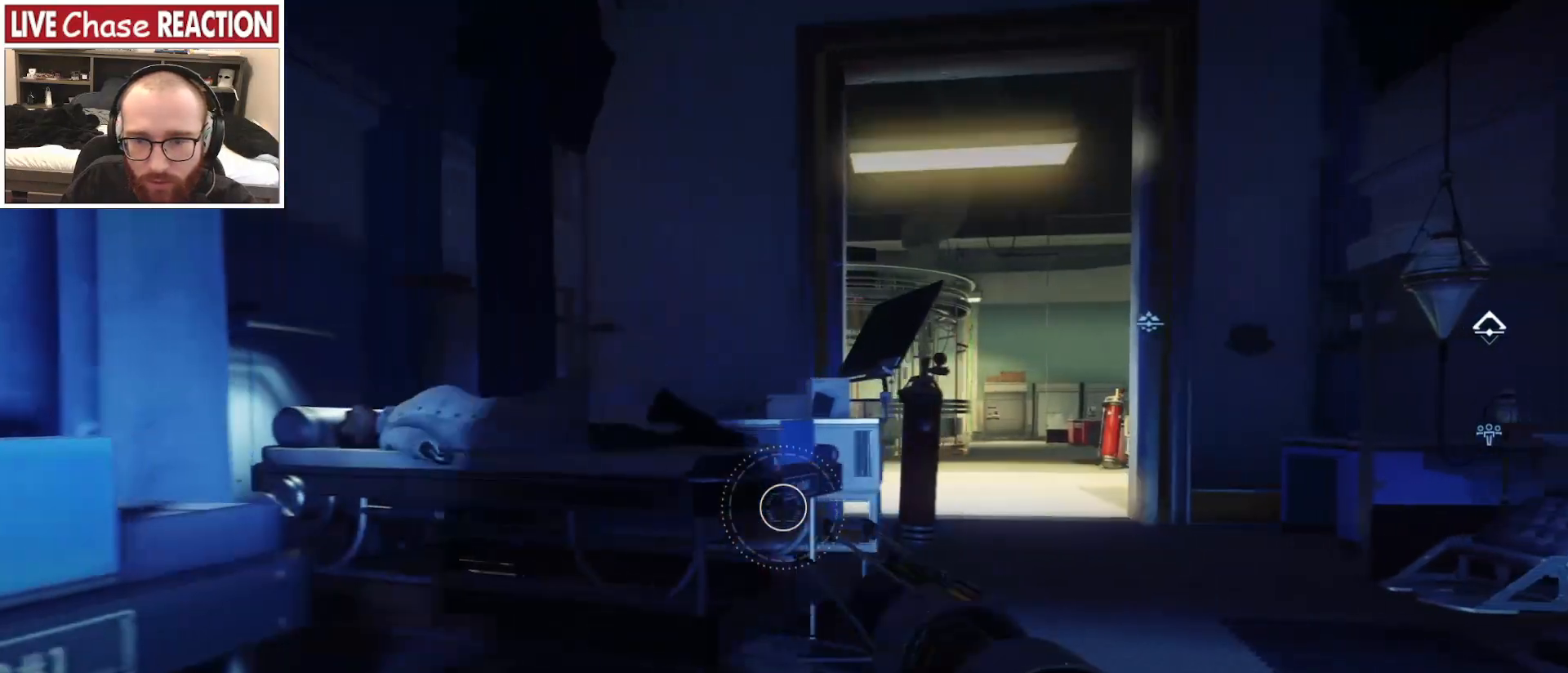
{"keys": ["w"], "mouse": [], "events": [[300, "w", "down"], [467, "d", "up"]]}
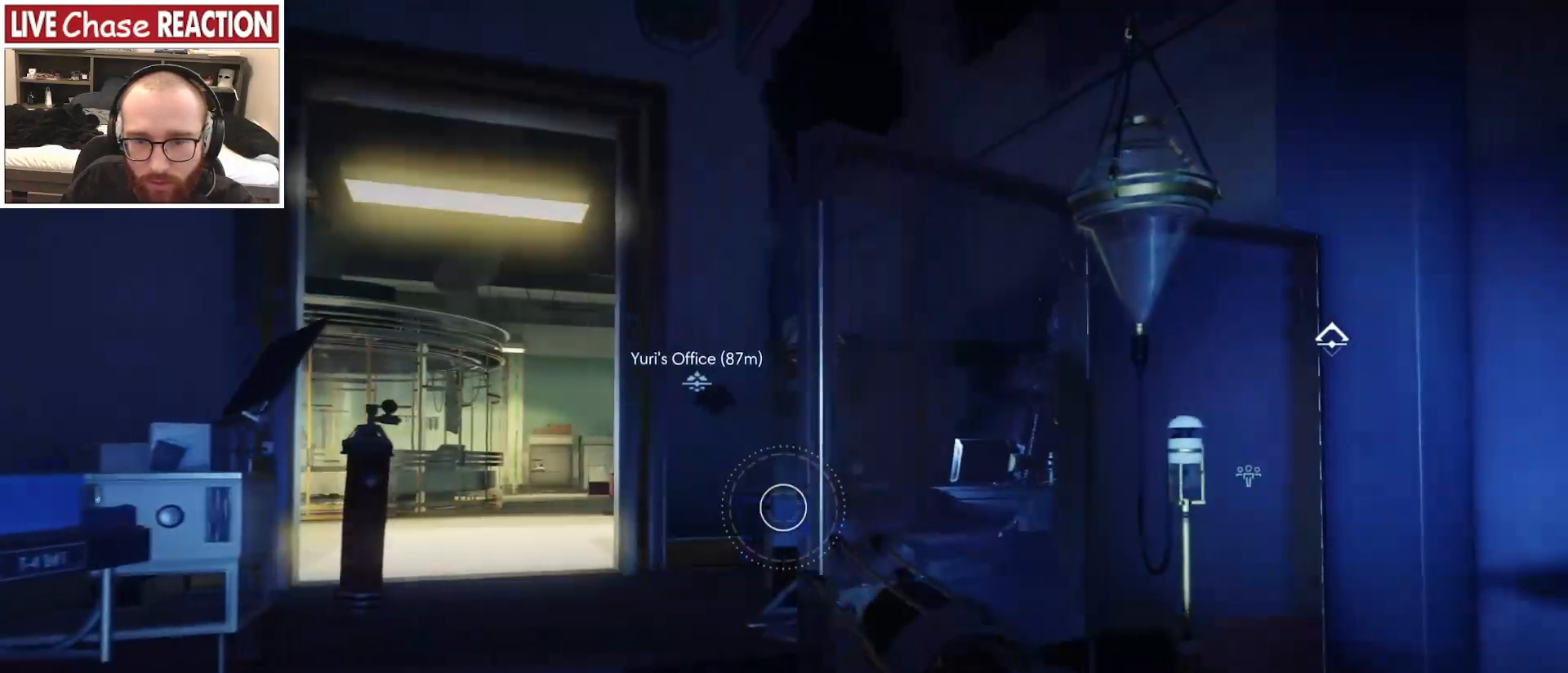
{"keys": ["w"], "mouse": [], "events": []}
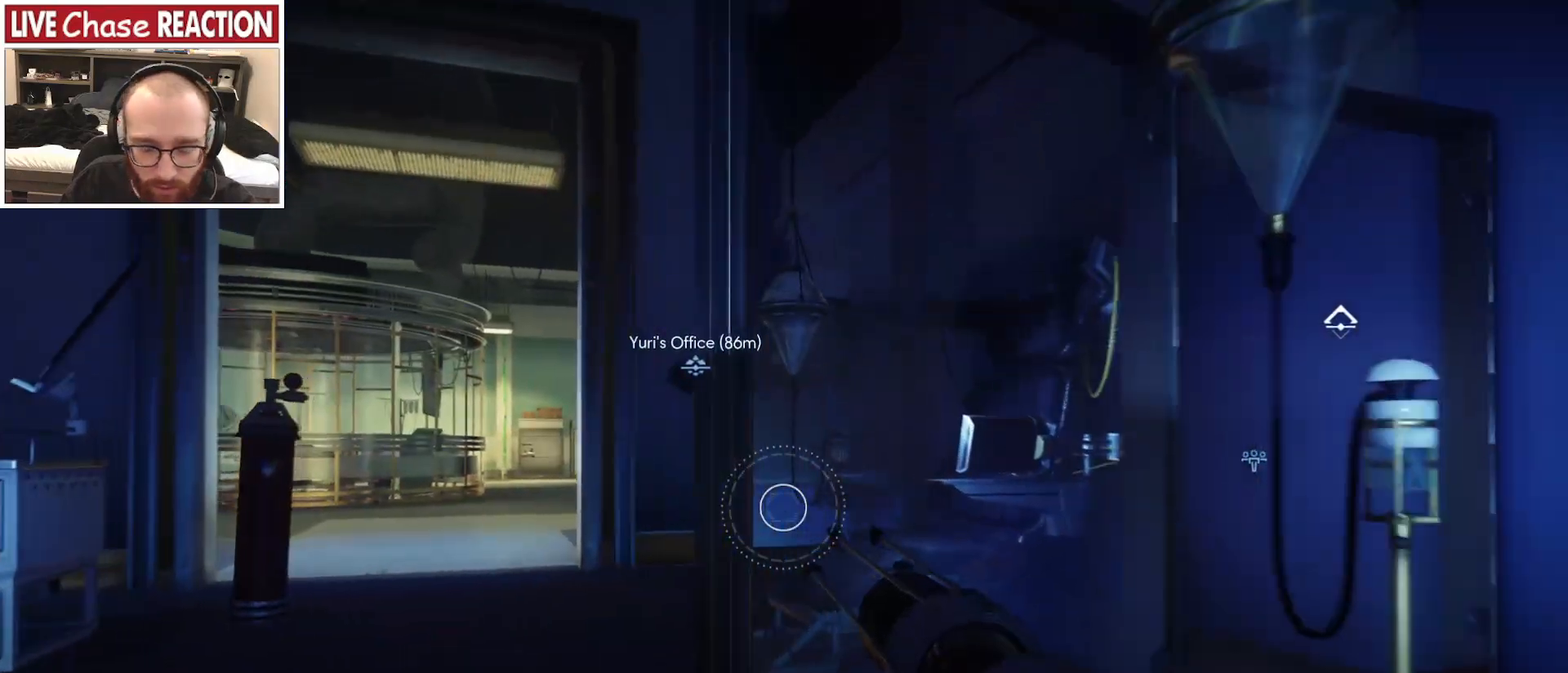
{"keys": ["a", "w"], "mouse": [], "events": [[467, "a", "down"]]}